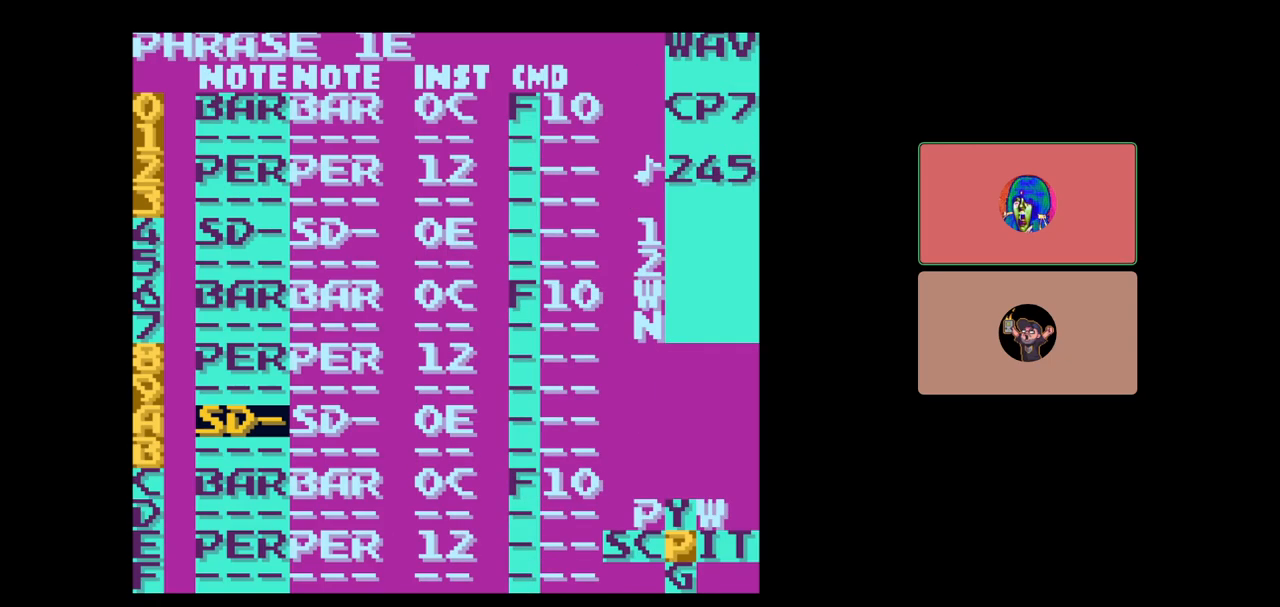
Gameplay with a controller (Nintendo layout); each line is a JSON object with the inputs held at the frame after it. "events" lists button and stick changes between this image and that frame as [ms after this image, input, new state], when the widget could be followed in between. Not read: L3 R3.
{"buttons": ["DPAD_UP"], "events": [[467, "DPAD_UP", "down"]]}
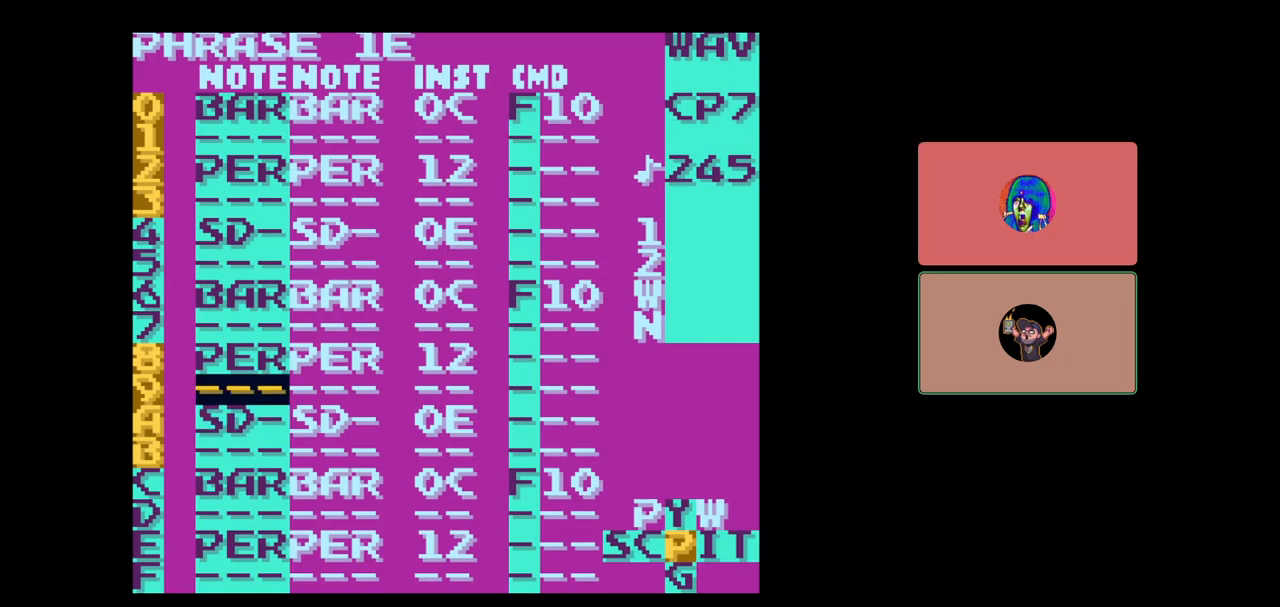
{"buttons": [], "events": [[433, "DPAD_UP", "up"]]}
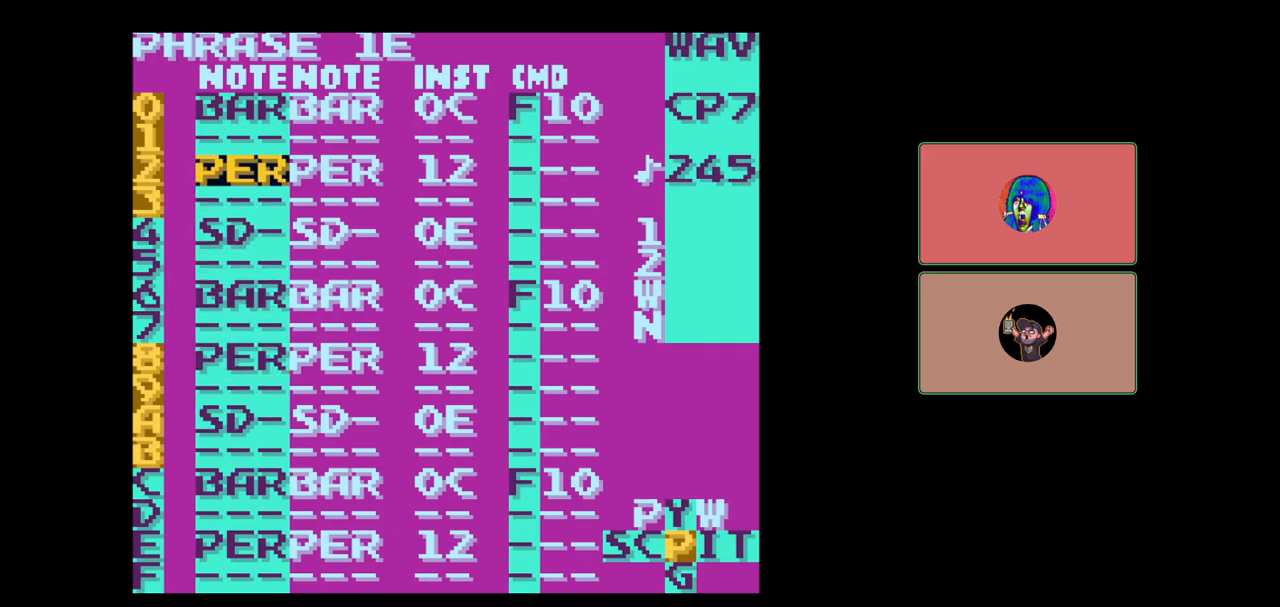
{"buttons": ["DPAD_DOWN"], "events": [[167, "DPAD_DOWN", "down"]]}
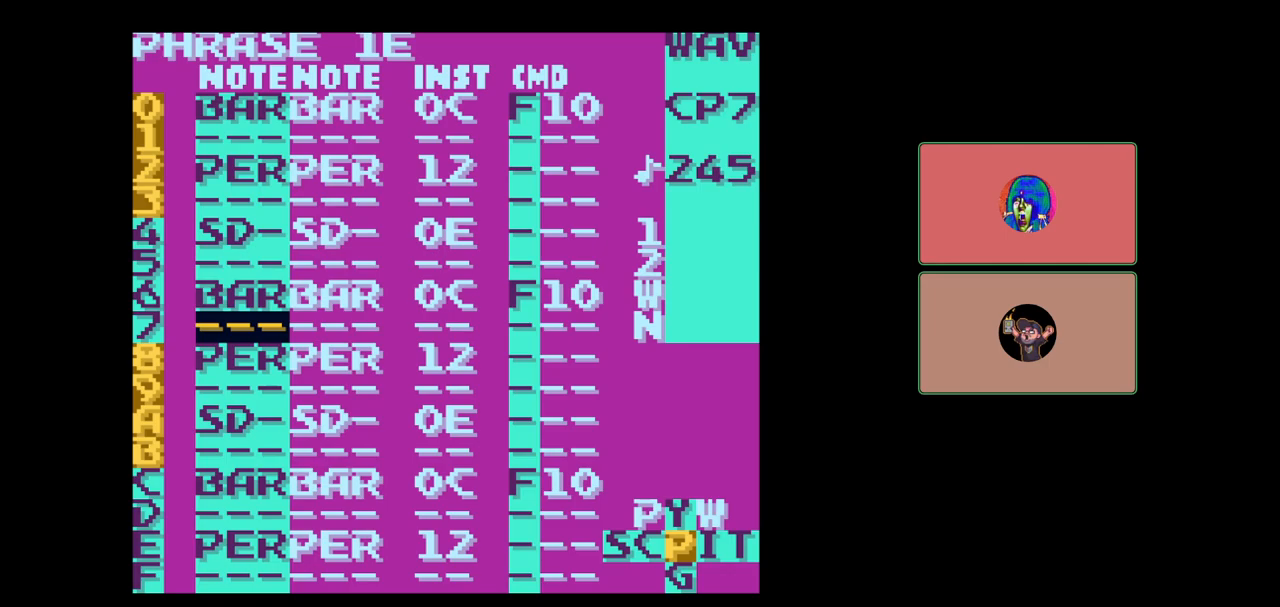
{"buttons": ["DPAD_UP"], "events": [[100, "DPAD_DOWN", "up"], [267, "DPAD_UP", "down"]]}
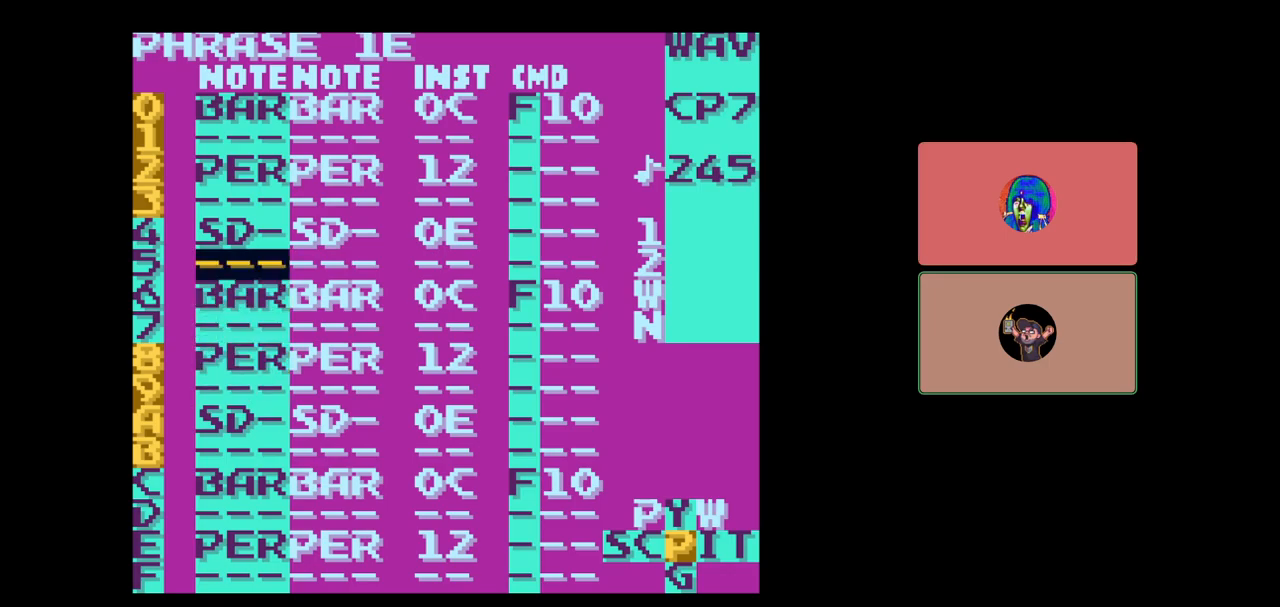
{"buttons": [], "events": [[83, "DPAD_UP", "up"], [167, "SELECT", "down"], [250, "DPAD_LEFT", "down"], [350, "DPAD_LEFT", "up"], [433, "SELECT", "up"]]}
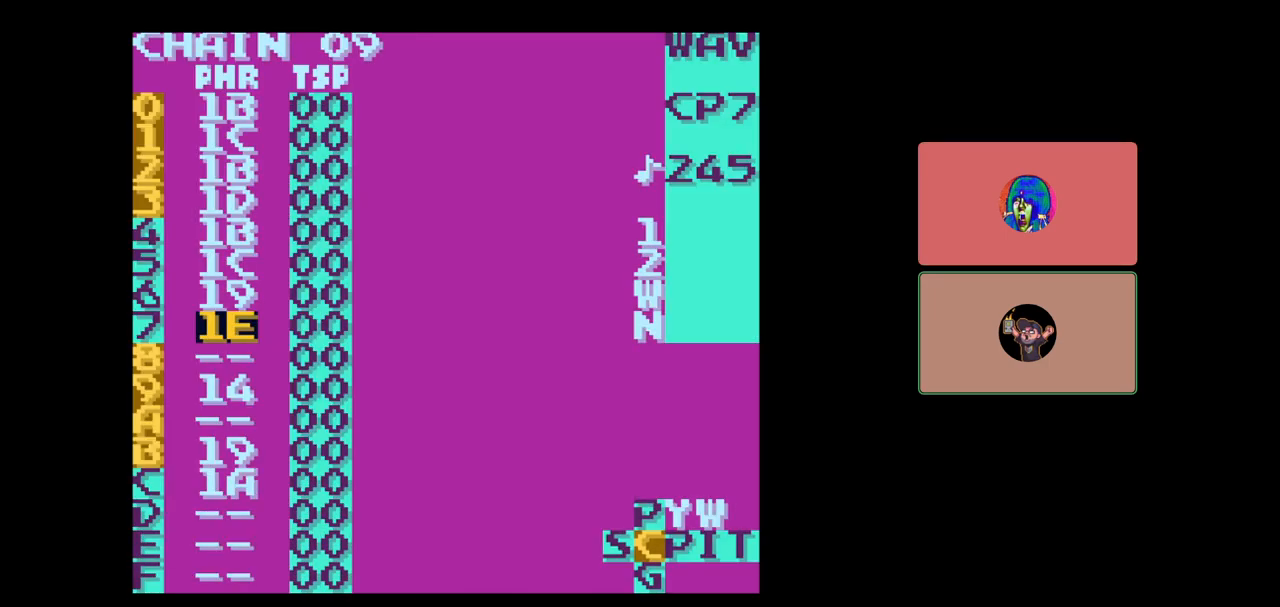
{"buttons": ["DPAD_UP"], "events": [[133, "DPAD_UP", "down"]]}
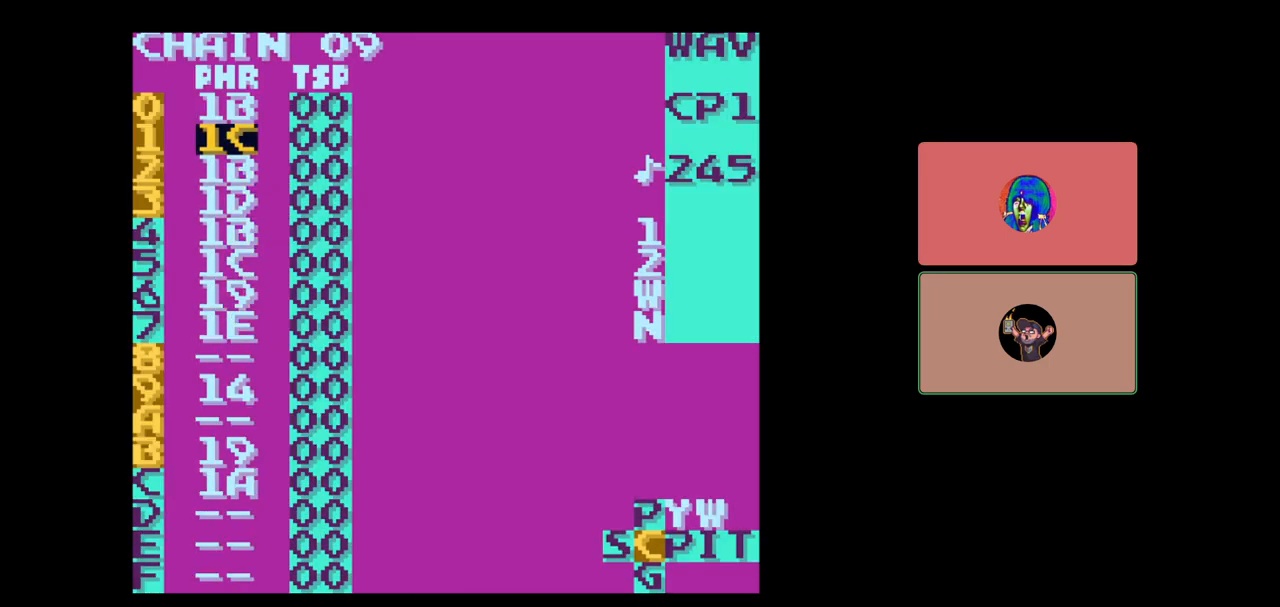
{"buttons": ["B"], "events": [[100, "DPAD_UP", "up"], [167, "B", "down"], [333, "DPAD_DOWN", "down"], [417, "DPAD_DOWN", "up"]]}
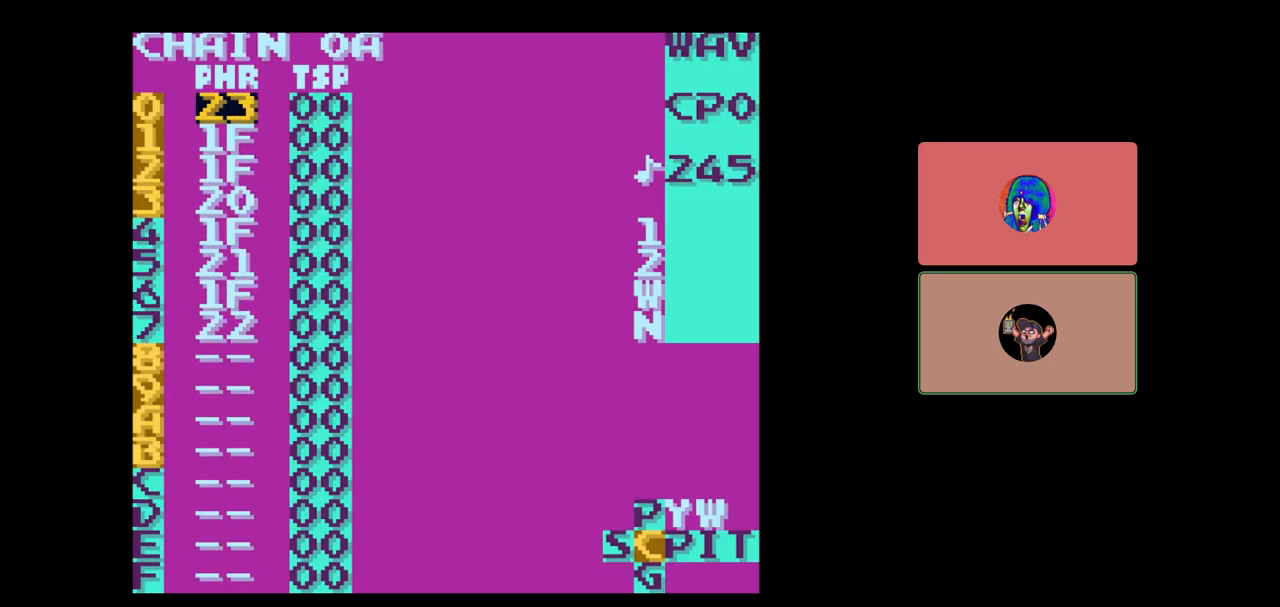
{"buttons": ["DPAD_RIGHT", "SELECT"], "events": [[67, "B", "up"], [467, "SELECT", "down"], [500, "DPAD_RIGHT", "down"]]}
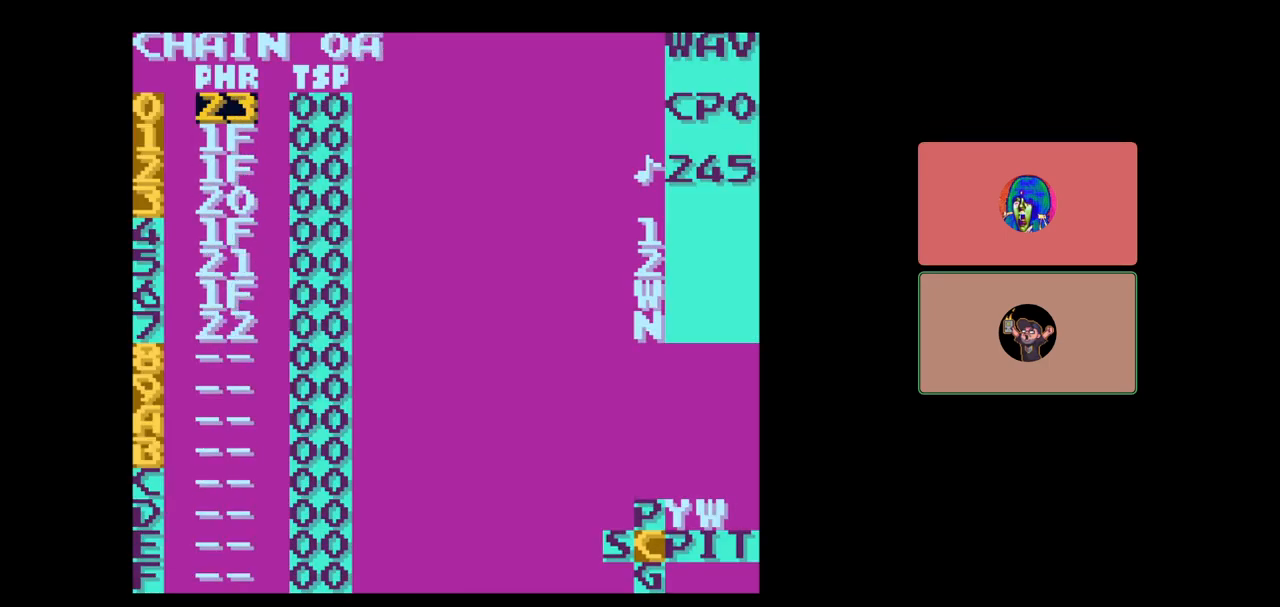
{"buttons": [], "events": [[117, "DPAD_RIGHT", "up"], [233, "SELECT", "up"]]}
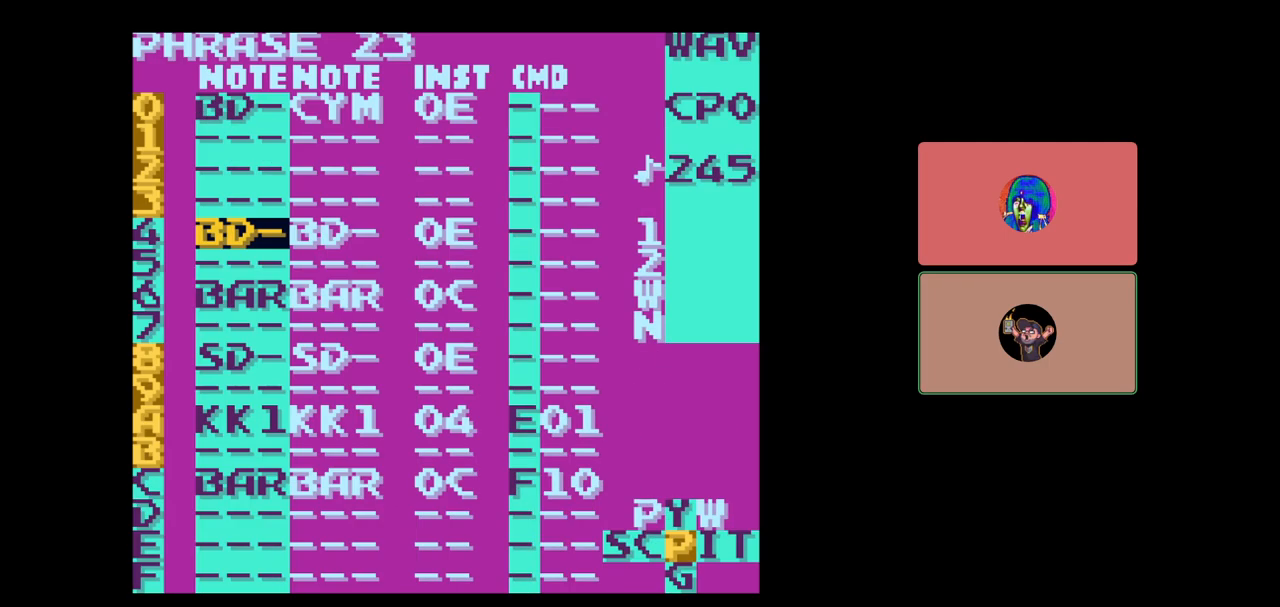
{"buttons": ["DPAD_UP"], "events": [[83, "DPAD_UP", "down"], [183, "DPAD_UP", "up"], [400, "DPAD_UP", "down"]]}
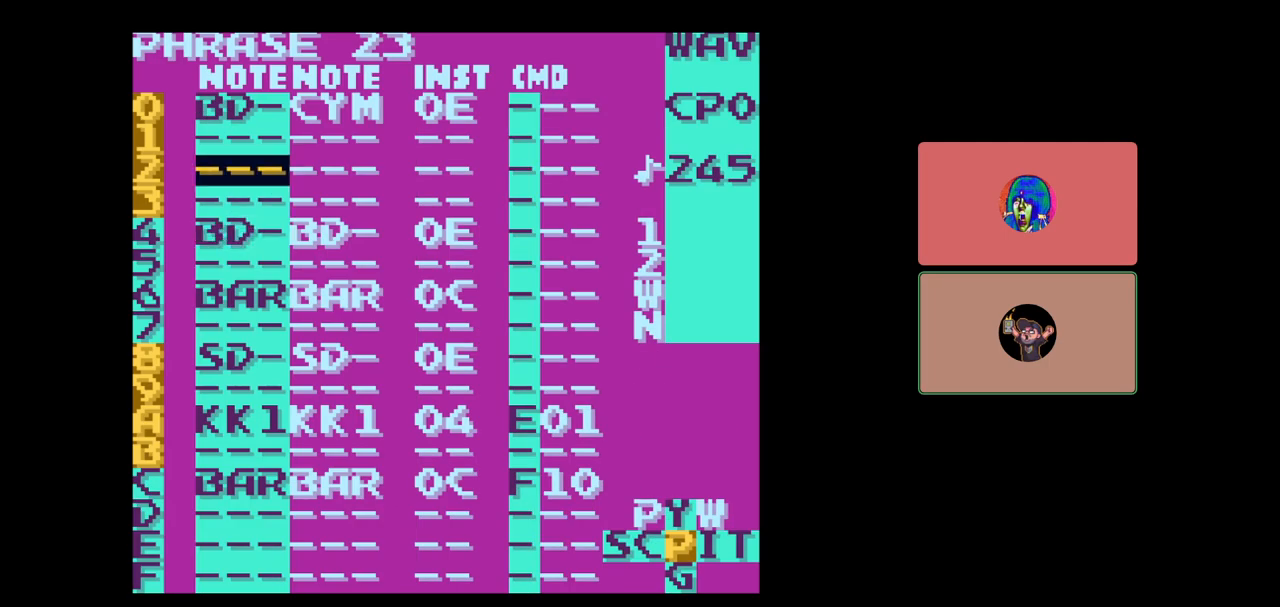
{"buttons": [], "events": [[17, "DPAD_UP", "up"], [100, "DPAD_UP", "down"], [217, "DPAD_UP", "up"]]}
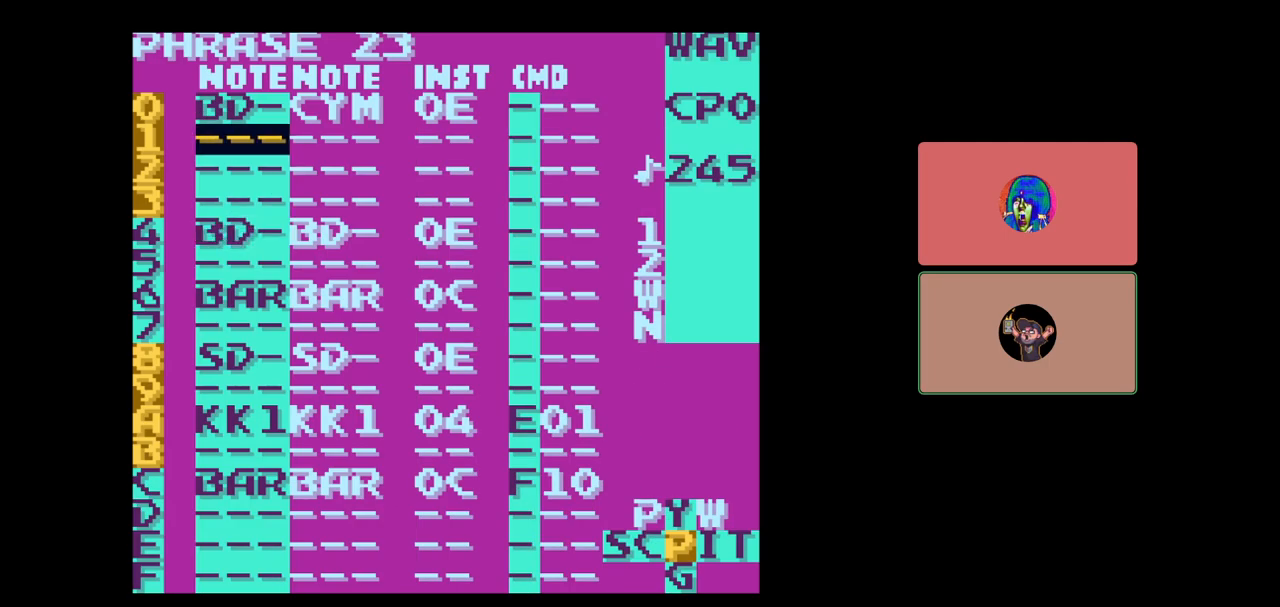
{"buttons": [], "events": [[67, "DPAD_UP", "down"], [167, "DPAD_UP", "up"]]}
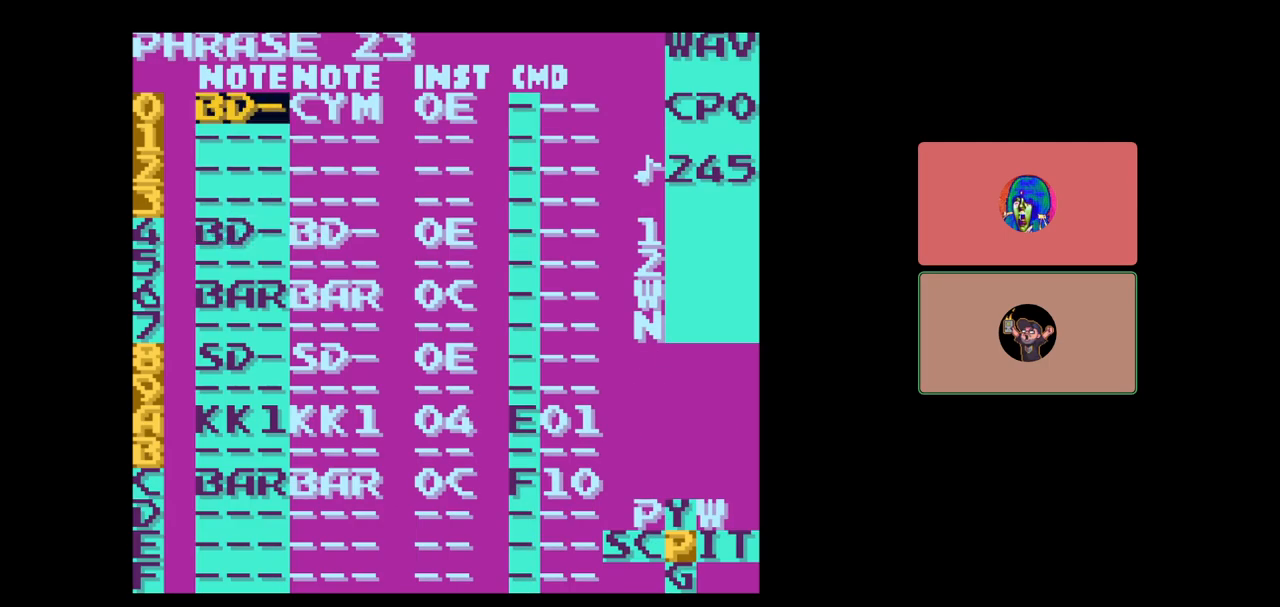
{"buttons": [], "events": []}
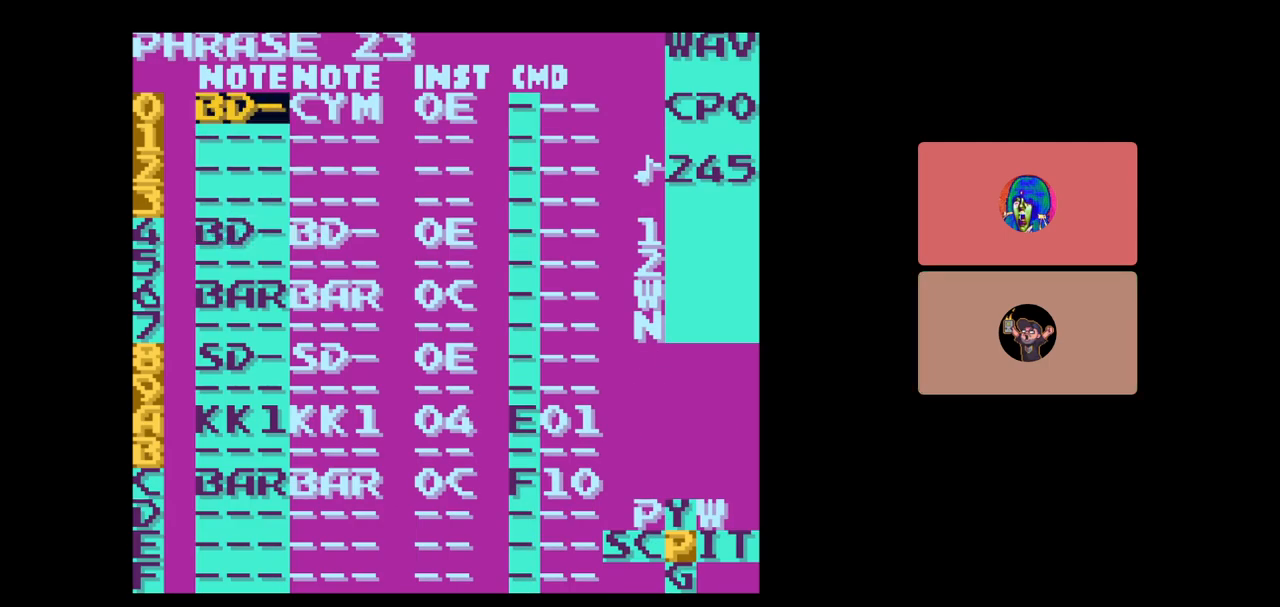
{"buttons": [], "events": [[133, "START", "down"], [250, "START", "up"]]}
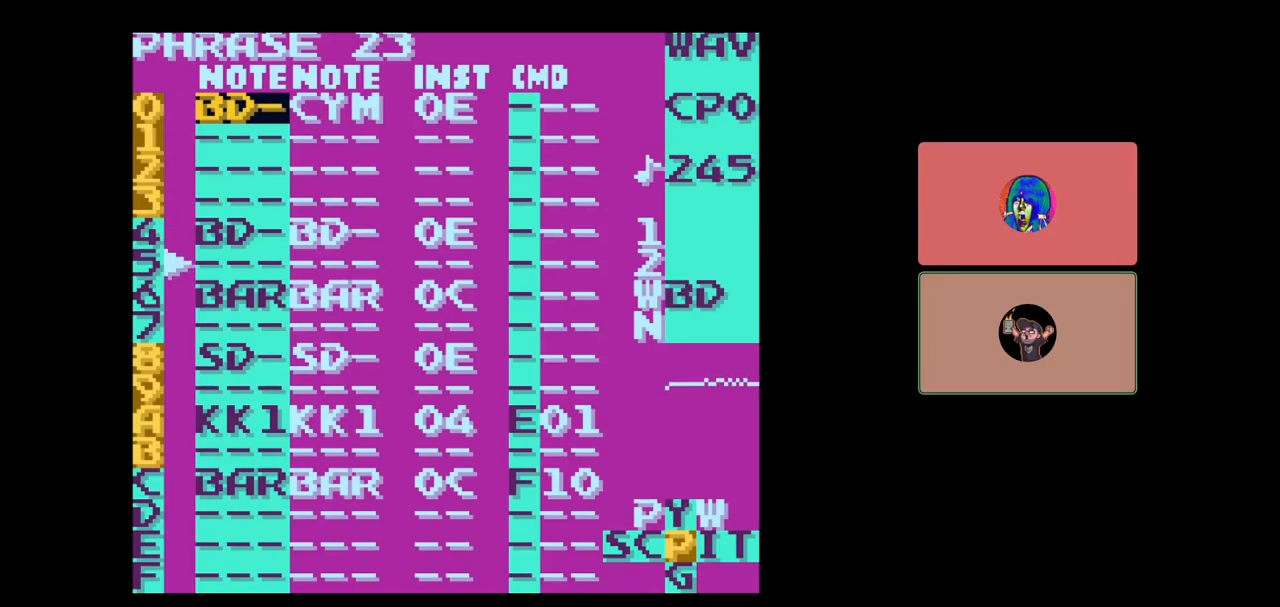
{"buttons": ["START"], "events": [[483, "START", "down"]]}
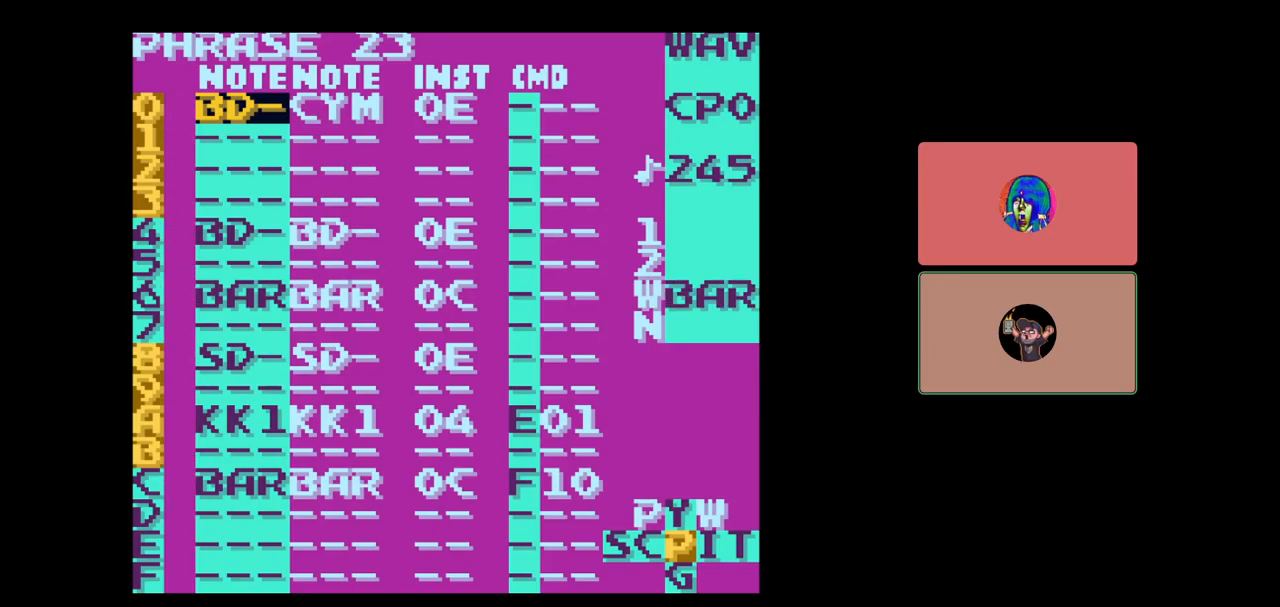
{"buttons": [], "events": [[150, "START", "up"]]}
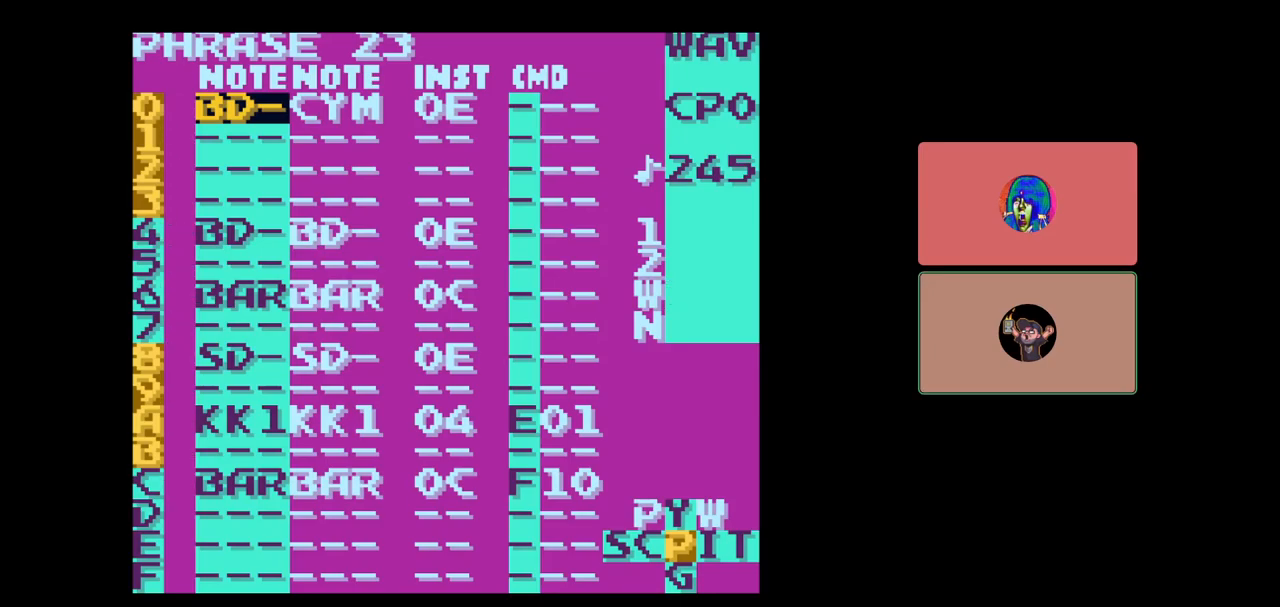
{"buttons": ["DPAD_RIGHT"], "events": [[417, "DPAD_RIGHT", "down"]]}
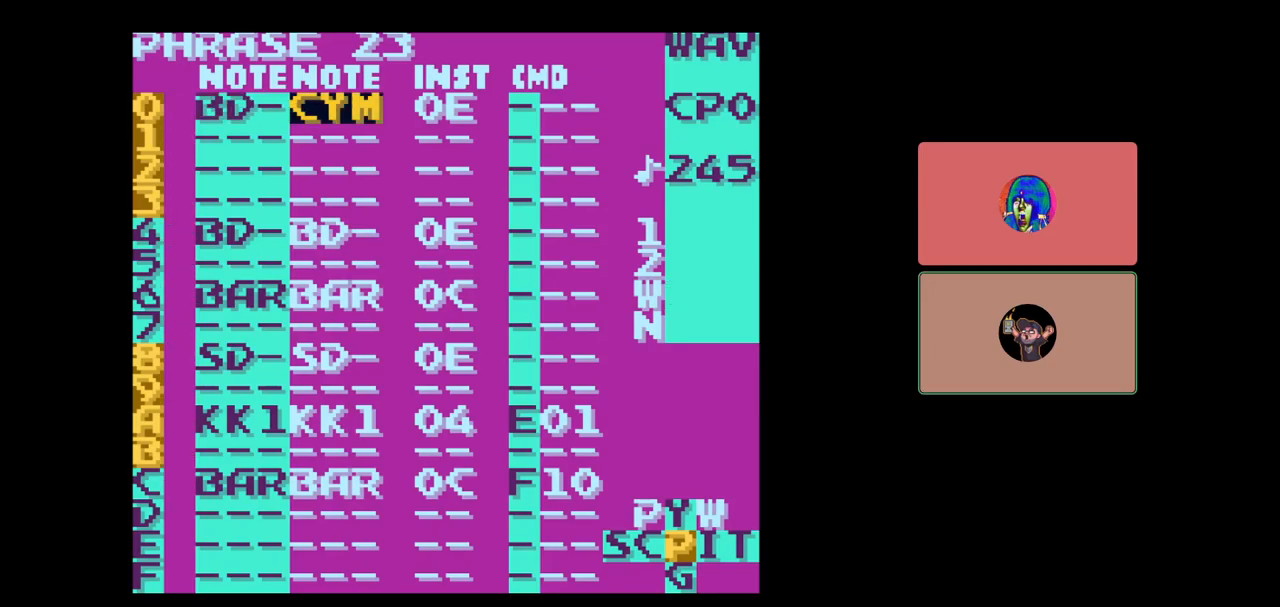
{"buttons": [], "events": [[50, "DPAD_RIGHT", "up"], [183, "DPAD_DOWN", "down"], [433, "DPAD_DOWN", "up"]]}
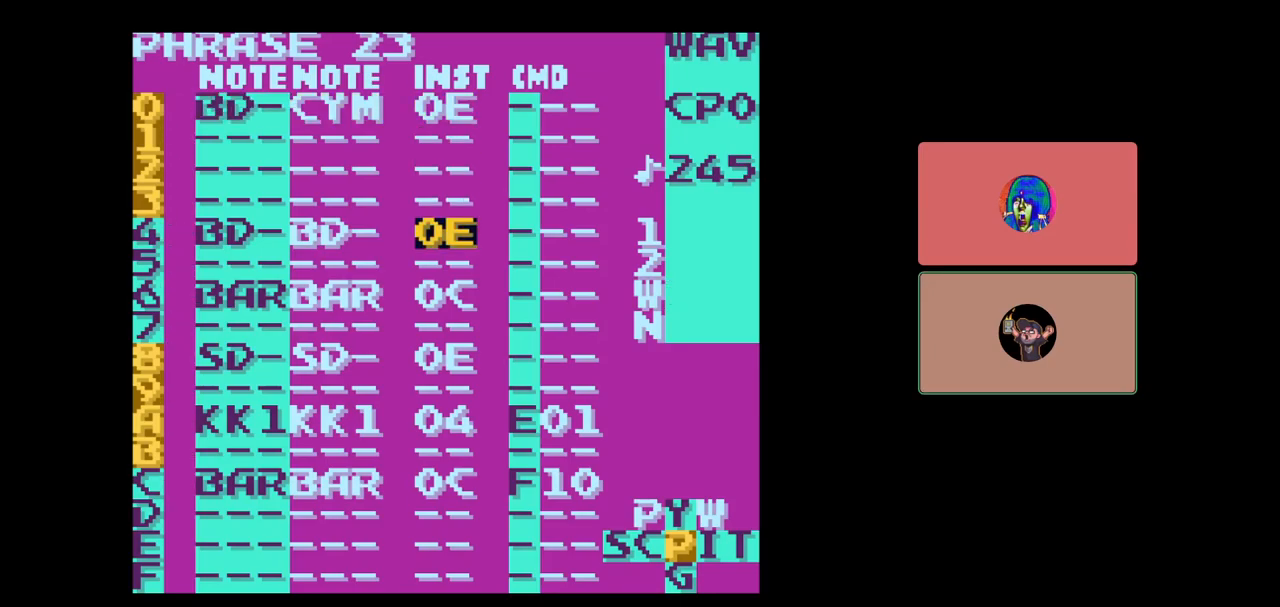
{"buttons": ["SELECT"], "events": [[17, "DPAD_LEFT", "down"], [183, "DPAD_LEFT", "up"], [500, "SELECT", "down"]]}
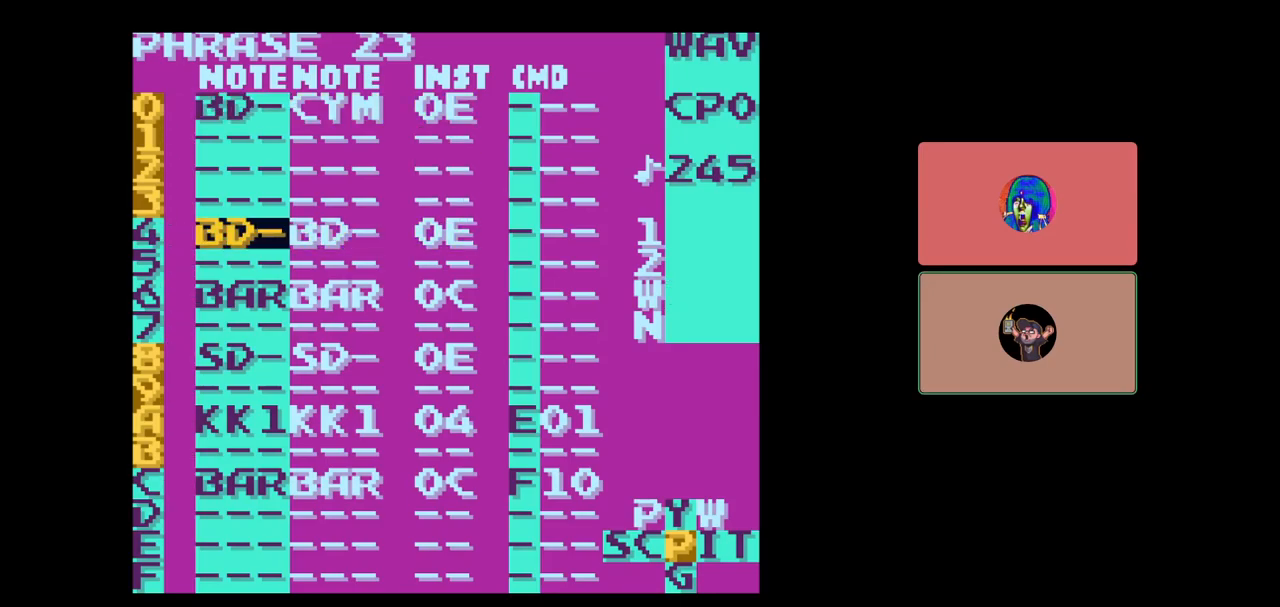
{"buttons": [], "events": [[167, "A", "down"], [217, "A", "up"], [233, "SELECT", "up"]]}
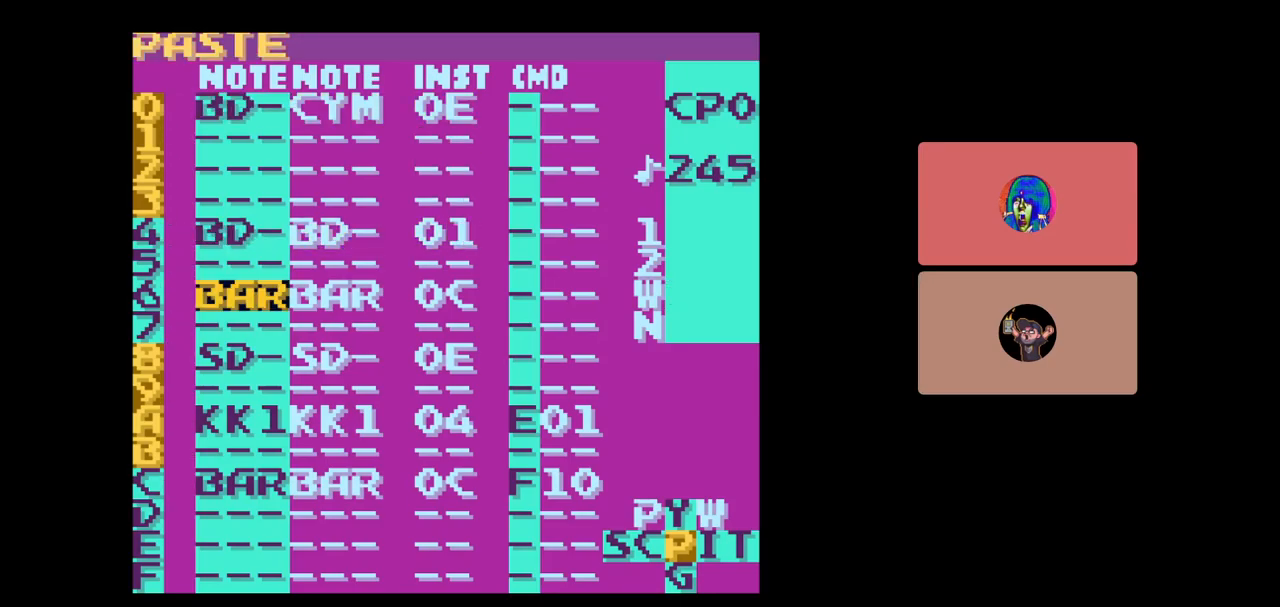
{"buttons": [], "events": [[67, "START", "down"], [183, "START", "up"], [300, "DPAD_RIGHT", "down"], [433, "DPAD_RIGHT", "up"]]}
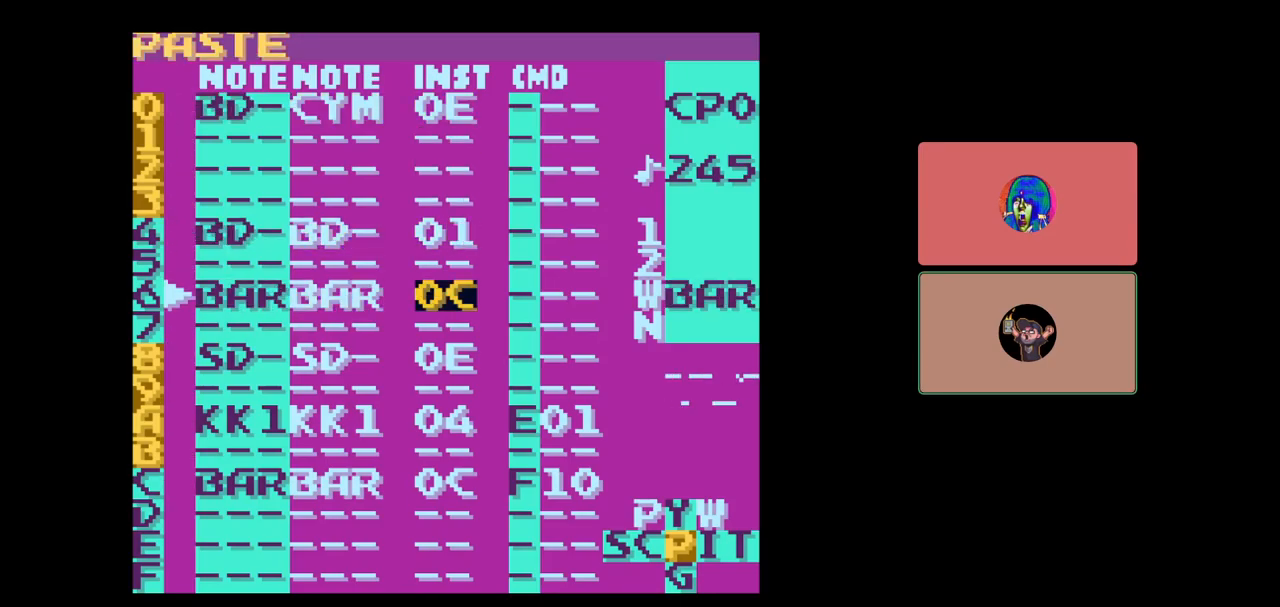
{"buttons": [], "events": [[50, "DPAD_UP", "down"], [183, "DPAD_UP", "up"], [300, "DPAD_LEFT", "down"], [417, "DPAD_LEFT", "up"]]}
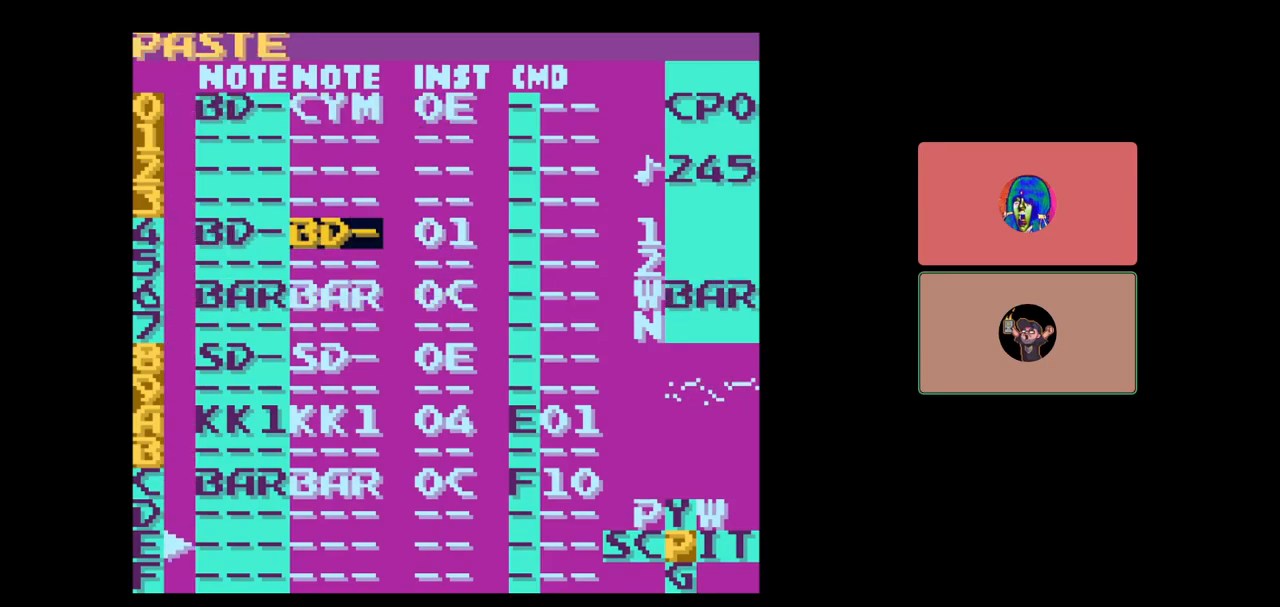
{"buttons": ["DPAD_LEFT"], "events": [[167, "START", "down"], [317, "START", "up"], [417, "DPAD_LEFT", "down"]]}
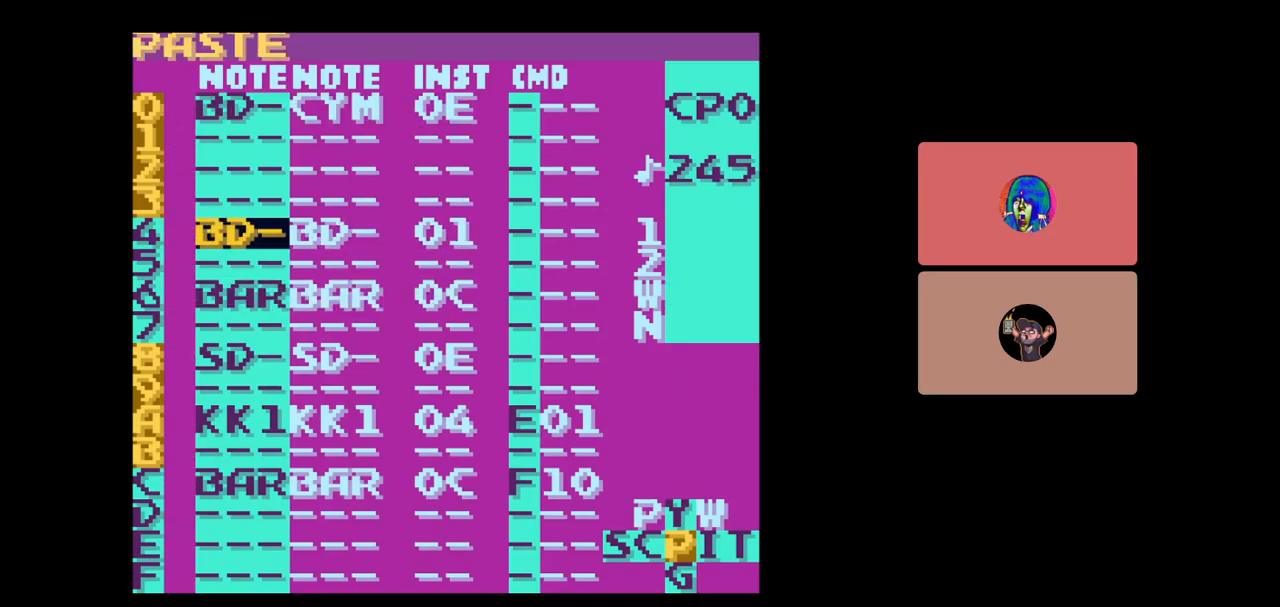
{"buttons": ["B"], "events": [[50, "DPAD_LEFT", "up"], [217, "SELECT", "down"], [383, "B", "down"], [483, "SELECT", "up"]]}
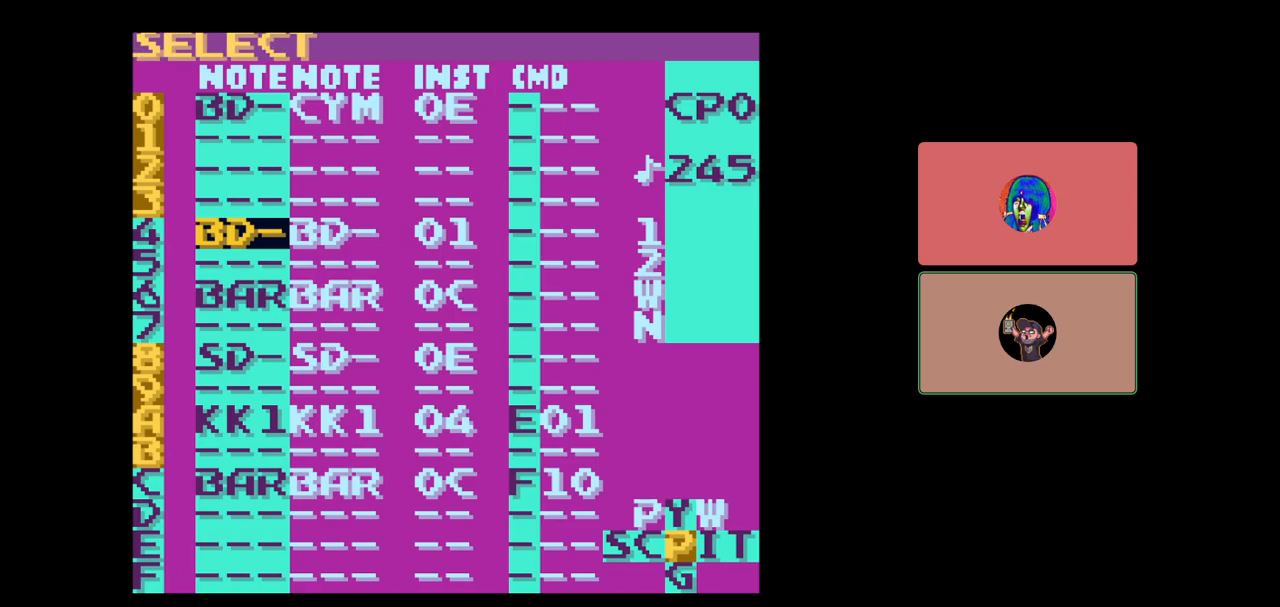
{"buttons": [], "events": [[17, "B", "up"], [150, "DPAD_RIGHT", "down"], [367, "DPAD_RIGHT", "up"], [367, "START", "down"], [433, "START", "up"]]}
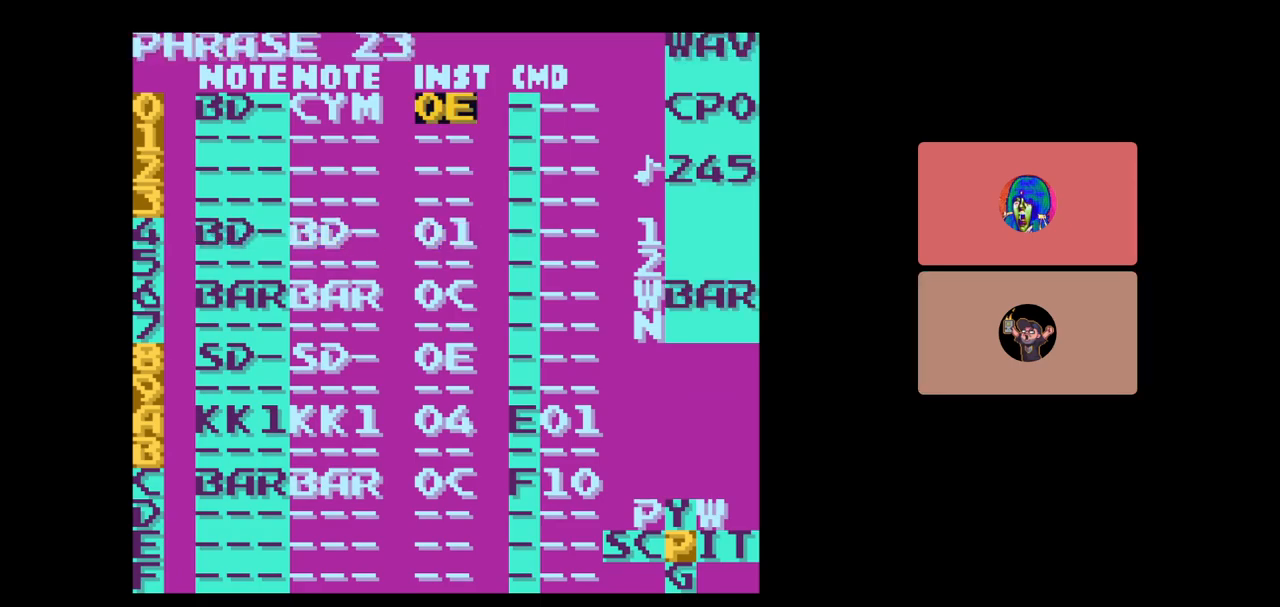
{"buttons": [], "events": []}
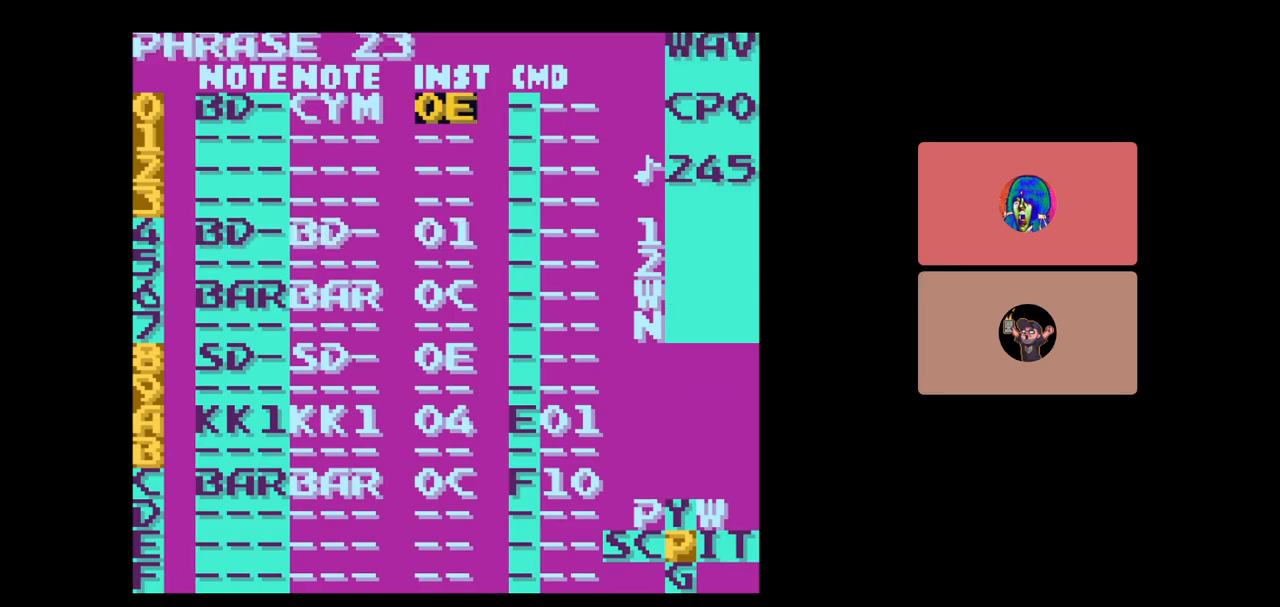
{"buttons": [], "events": [[33, "DPAD_DOWN", "down"], [317, "DPAD_DOWN", "up"]]}
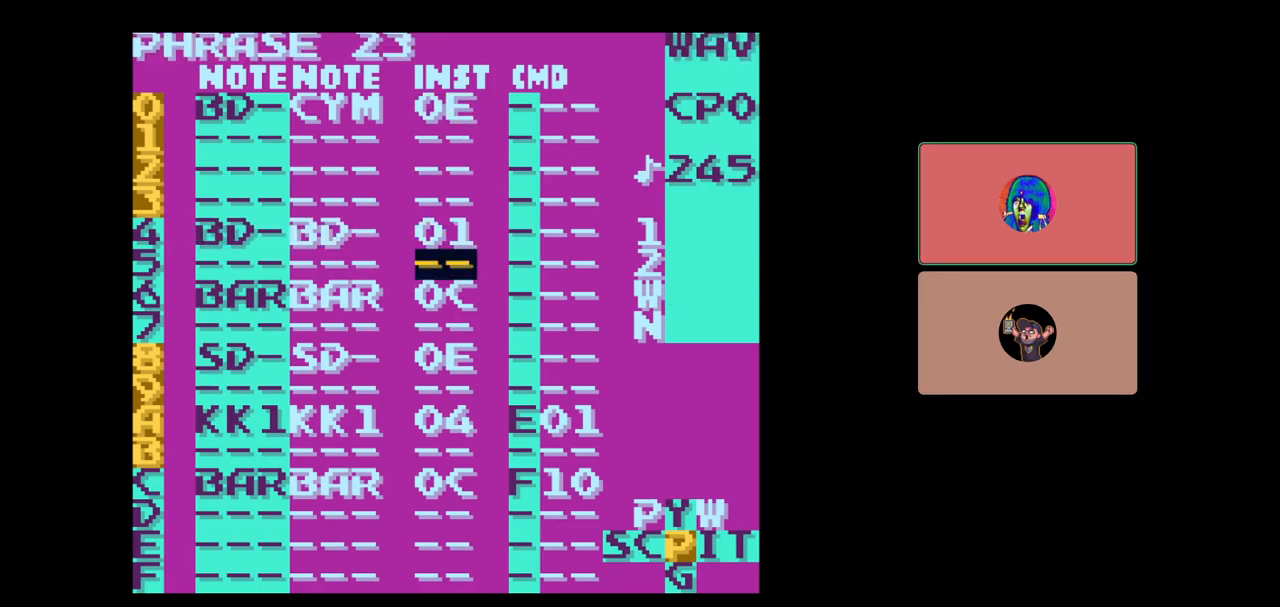
{"buttons": ["DPAD_RIGHT", "SELECT"], "events": [[17, "DPAD_UP", "down"], [100, "DPAD_UP", "up"], [300, "SELECT", "down"], [433, "DPAD_RIGHT", "down"]]}
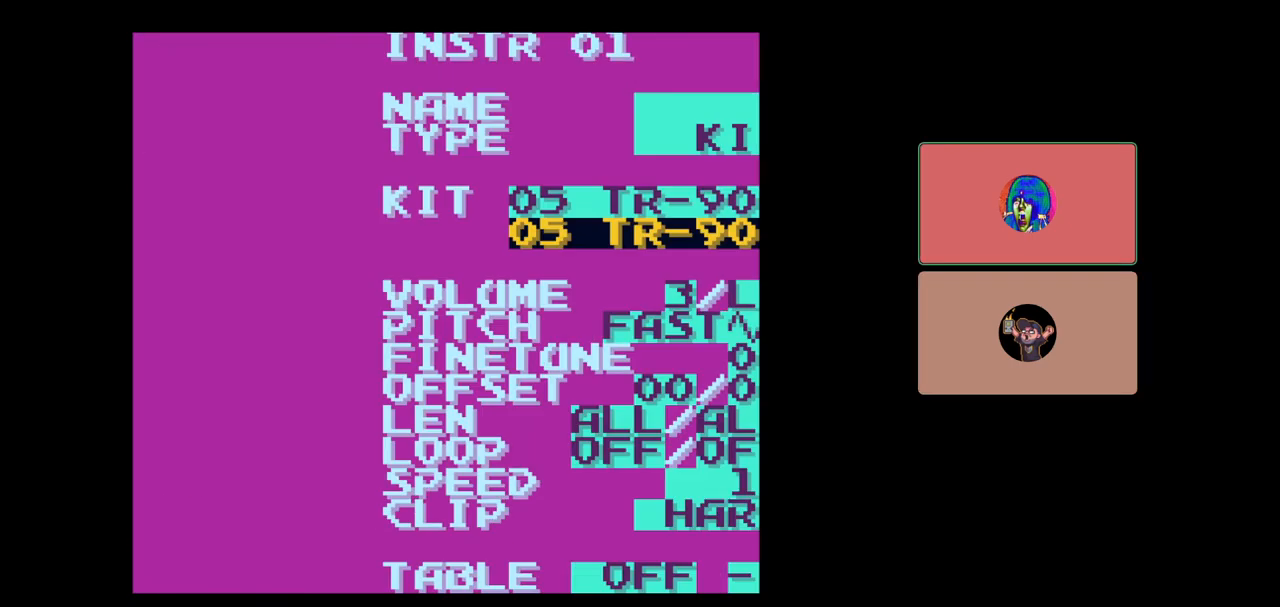
{"buttons": ["SELECT"], "events": [[17, "DPAD_RIGHT", "up"], [117, "SELECT", "up"], [467, "SELECT", "down"]]}